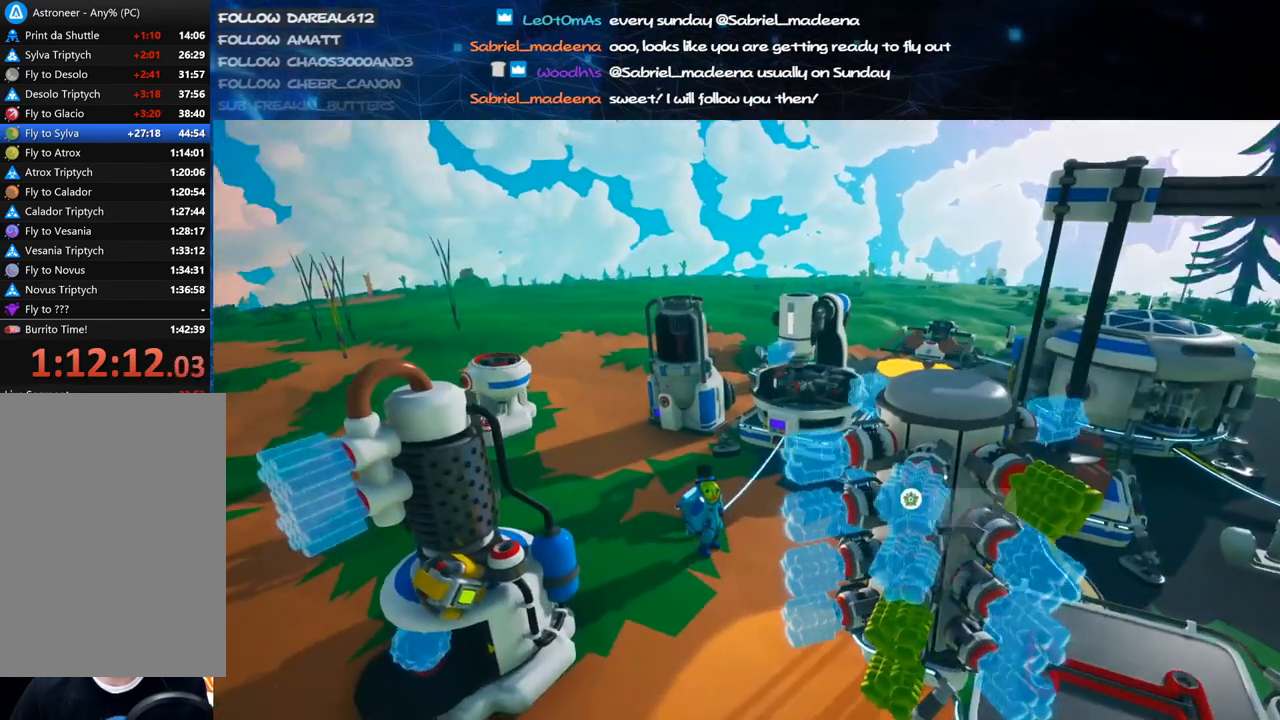
Gameplay with keyboard and mouse; each line is a JSON object with the keys and mouse buttons held at the frame after it. "events" lists presses ("down") and releases ("up") of "a", "alt", "b", "c", "ctrl", "d", "e", "f", "g", "q", "r", "s", "shift", "space", "t", "tab", "v", "w", "x", "z", "mouse_left", "mouse_wheel", "mouse_right", "mouse_mb4" and "mouse_mb5" between this image and that frame as [ms after this image, input, new state], when the widget could be followed in between. "mouse_left", "mouse_wheel", "mouse_right", "mouse_mb4", "mouse_mb5" = the "left", "wheel", "right", "mb4", "mb5" buttons of the "mouse" list. No other keys are recorded. "wheel" means that the mouse wheel is clicked or scrolled. Mouse movement is not recorded.
{"keys": [], "mouse": ["right"], "events": [[320, "f", "down"], [380, "f", "up"], [400, "mouse_right", "down"]]}
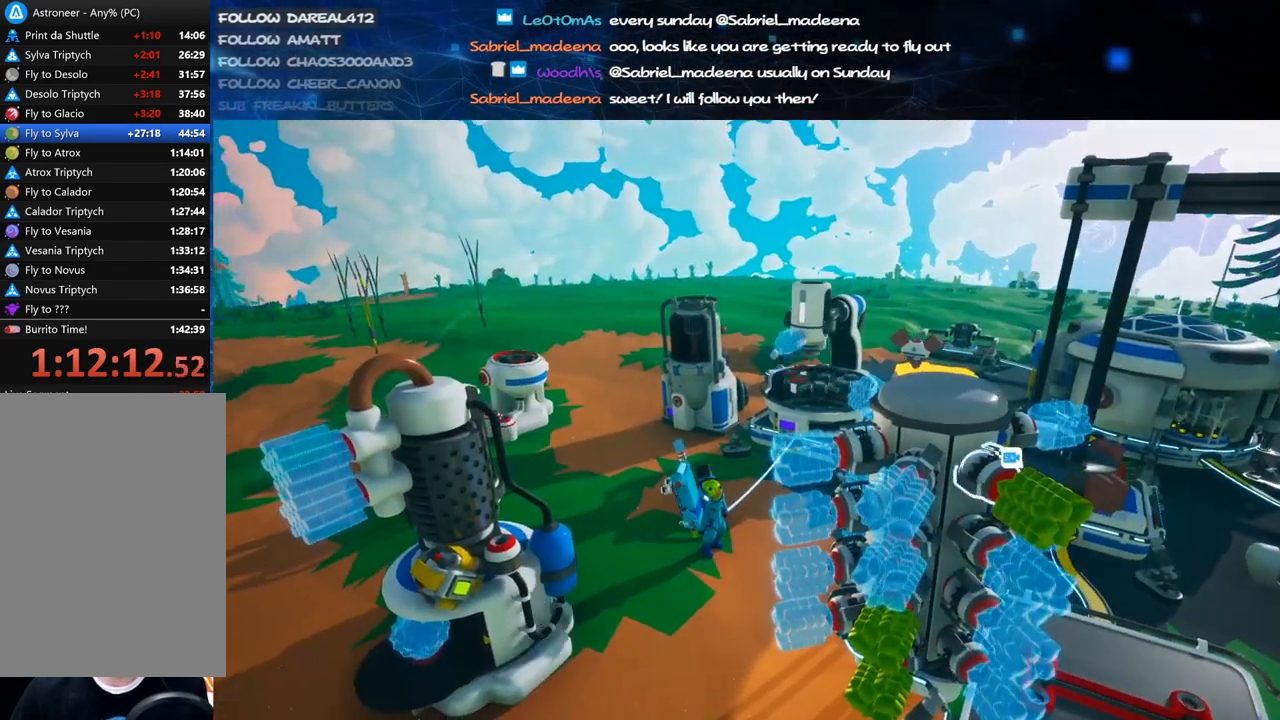
{"keys": [], "mouse": [], "events": [[40, "q", "down"], [60, "mouse_right", "up"], [140, "q", "up"]]}
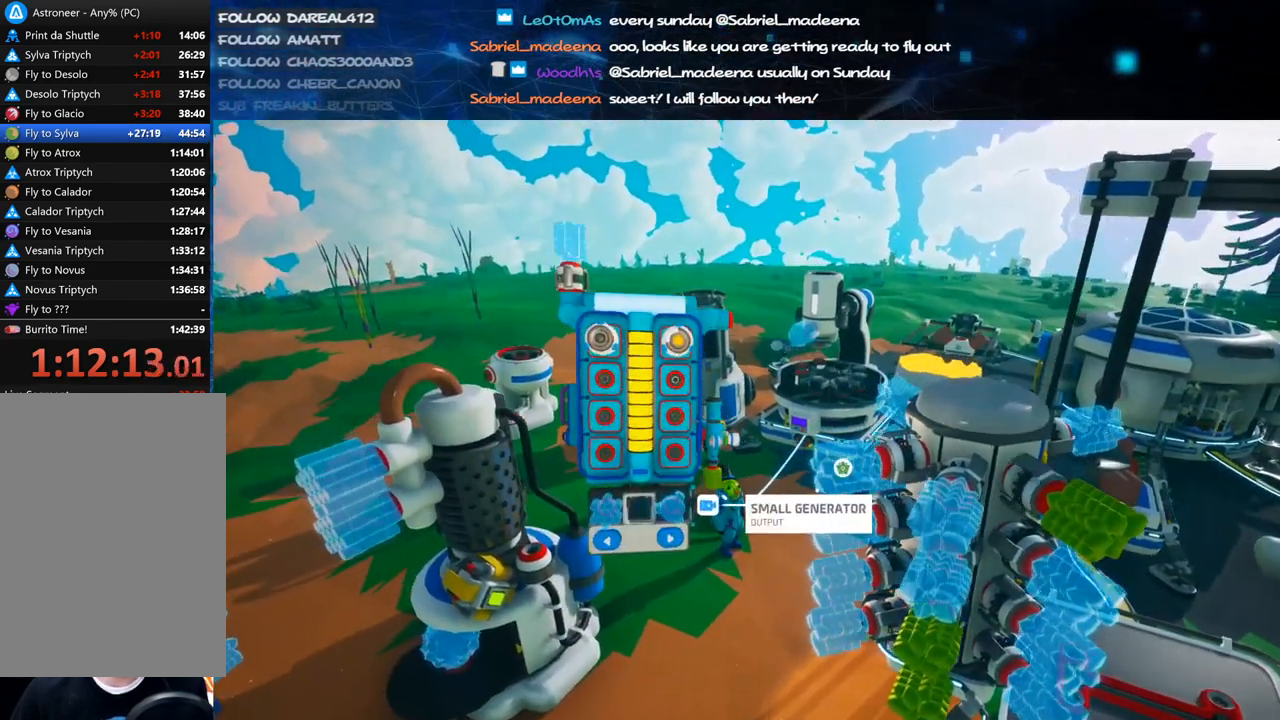
{"keys": [], "mouse": ["right"], "events": [[40, "mouse_right", "down"], [60, "q", "down"], [140, "q", "up"], [300, "mouse_wheel", "down"], [320, "mouse_wheel", "up"], [340, "w", "down"], [360, "mouse_wheel", "down"], [380, "mouse_wheel", "up"], [500, "w", "up"]]}
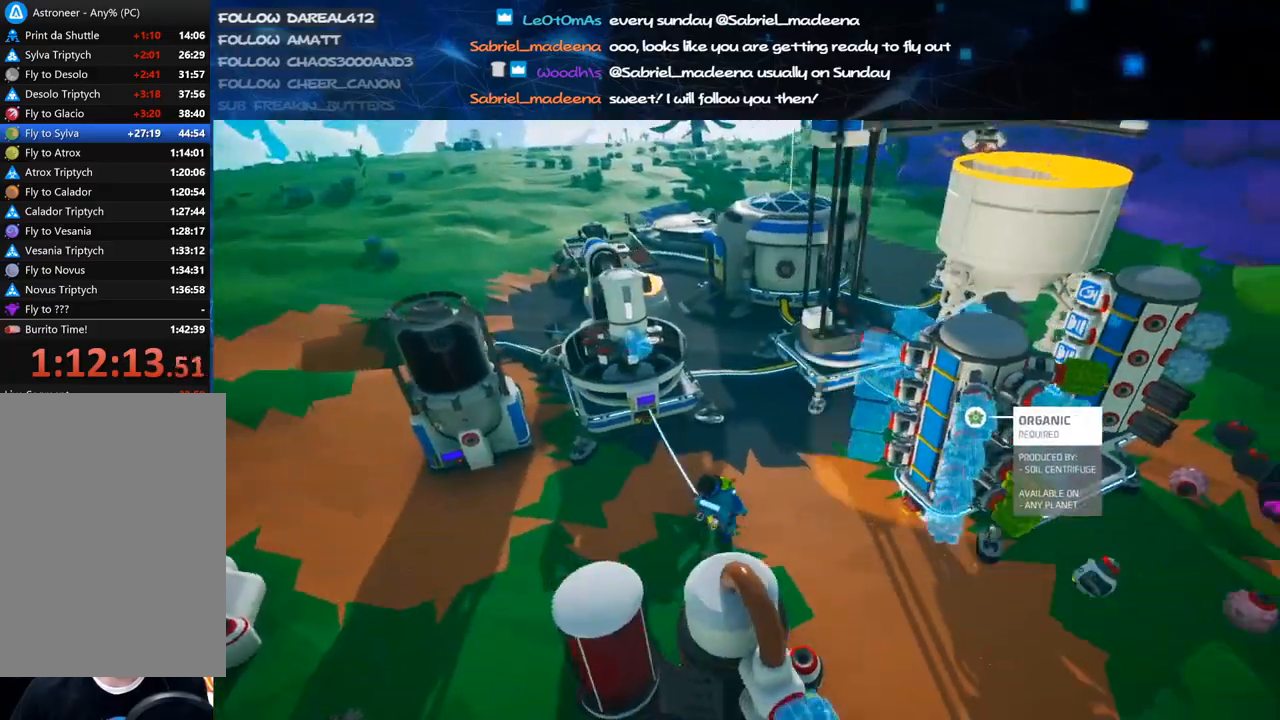
{"keys": ["d", "w"], "mouse": [], "events": [[240, "mouse_right", "up"], [240, "q", "down"], [340, "q", "up"], [440, "d", "down"], [480, "w", "down"]]}
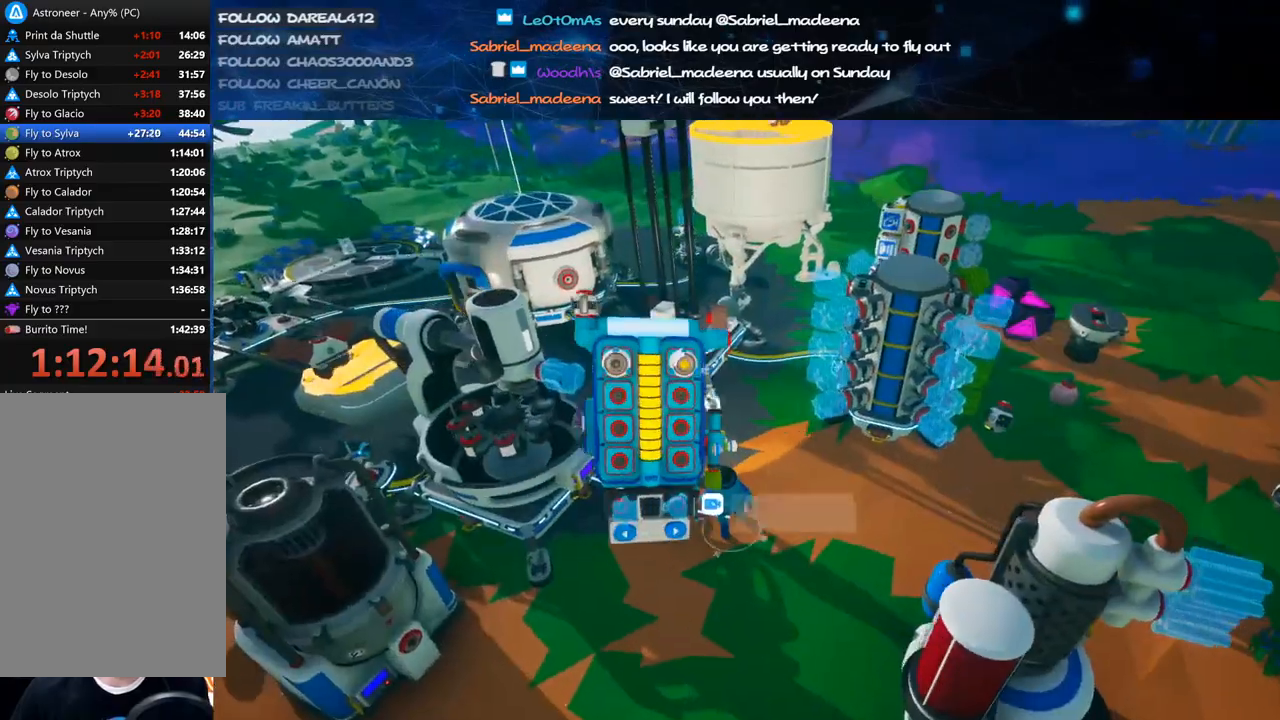
{"keys": [], "mouse": [], "events": [[120, "d", "up"], [140, "w", "up"]]}
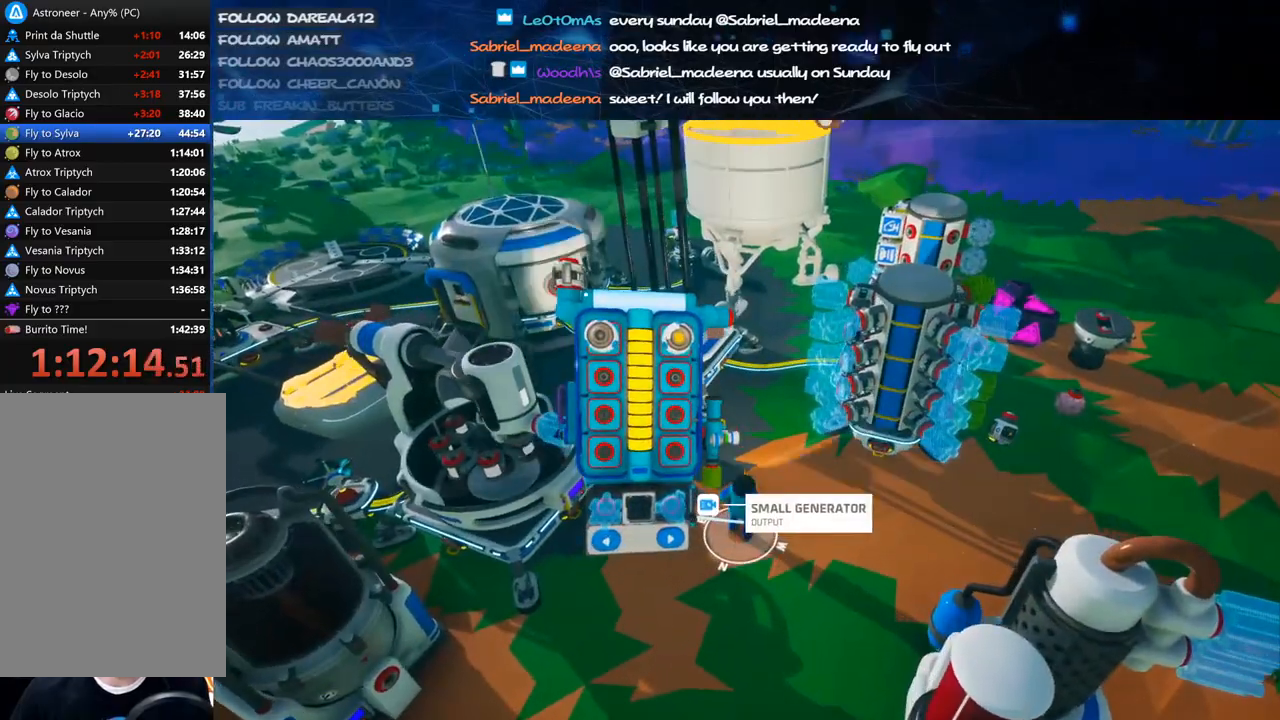
{"keys": [], "mouse": [], "events": [[140, "mouse_left", "down"], [200, "mouse_right", "down"], [220, "q", "down"], [280, "mouse_left", "up"], [300, "q", "up"], [440, "mouse_right", "up"]]}
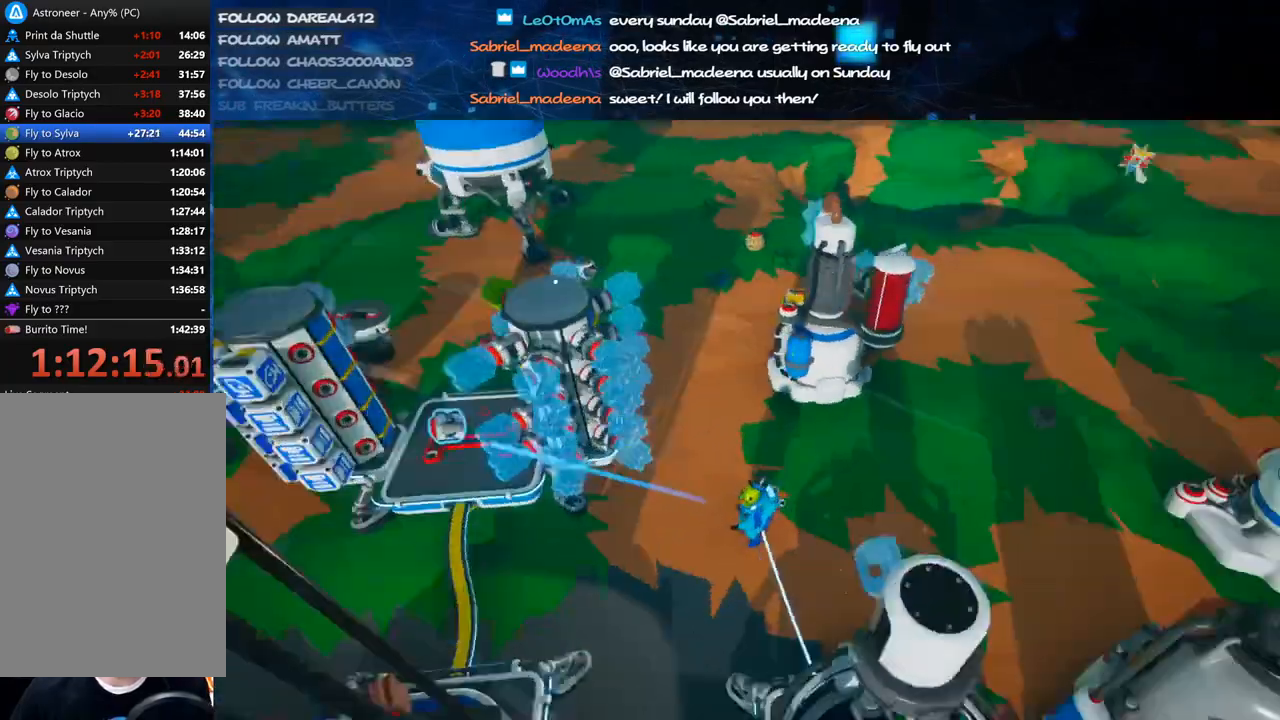
{"keys": [], "mouse": [], "events": [[80, "a", "down"], [240, "a", "up"], [260, "mouse_right", "down"], [340, "d", "down"], [400, "d", "up"], [460, "mouse_right", "up"]]}
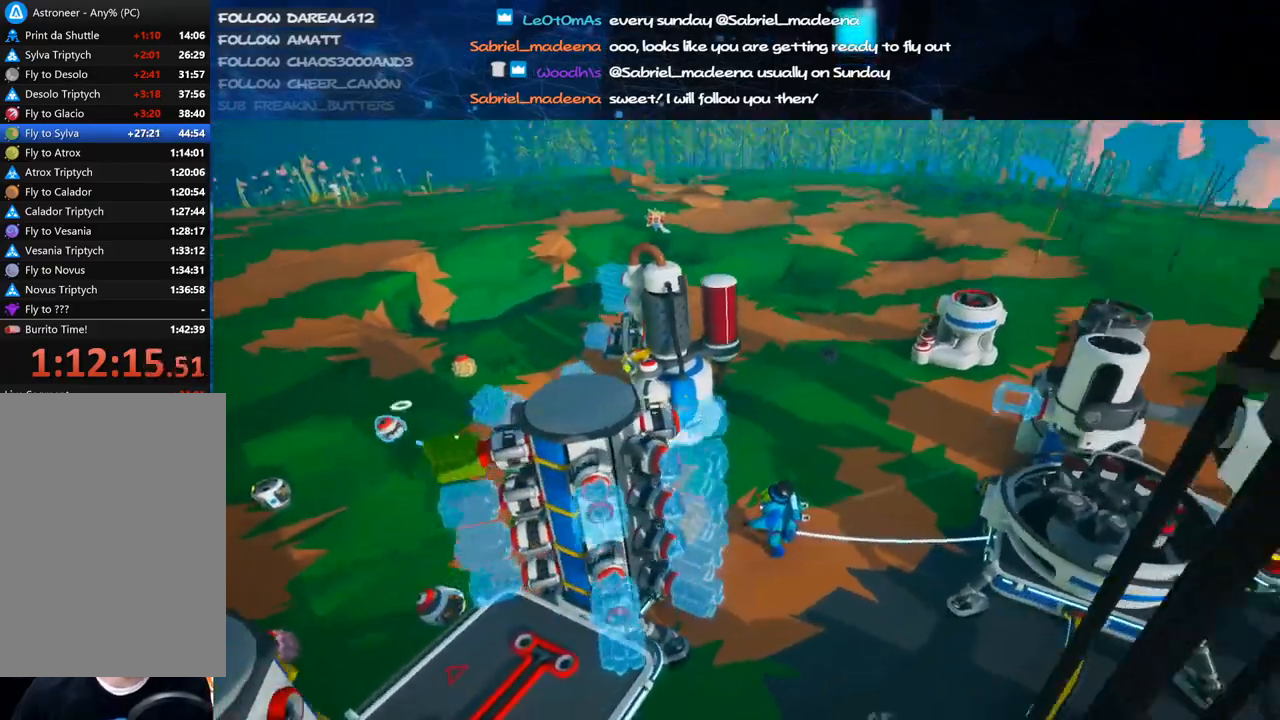
{"keys": ["a", "w"], "mouse": ["left", "right"], "events": [[40, "d", "down"], [140, "d", "up"], [420, "mouse_left", "down"], [460, "mouse_right", "down"], [480, "a", "down"], [500, "w", "down"]]}
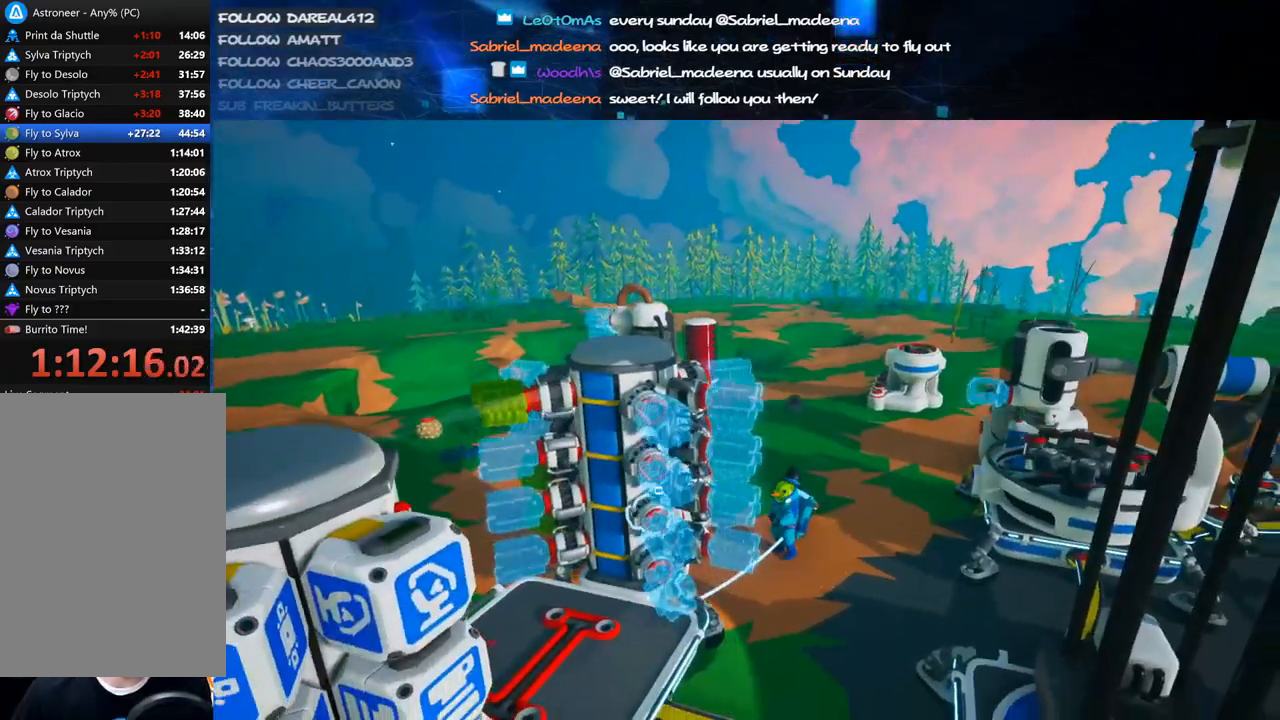
{"keys": ["a", "s"], "mouse": ["right"], "events": [[40, "mouse_left", "up"], [140, "w", "up"], [500, "s", "down"]]}
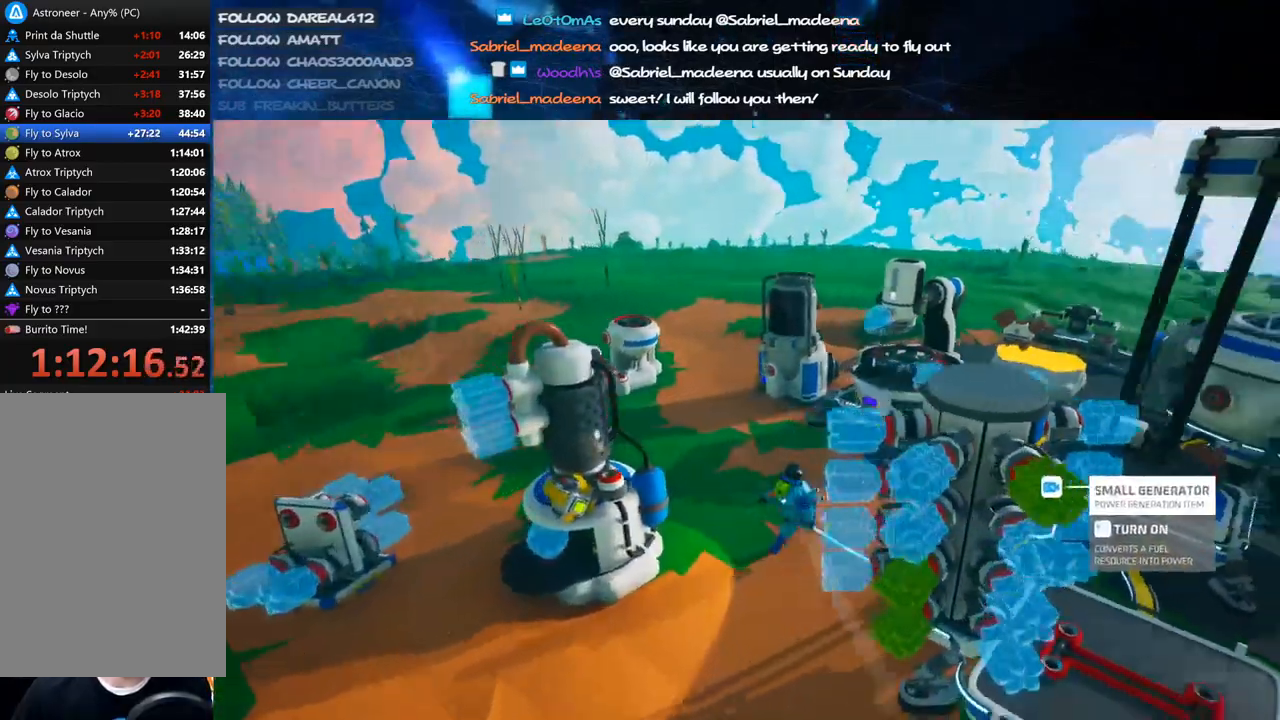
{"keys": ["a", "s"], "mouse": [], "events": [[320, "mouse_right", "up"]]}
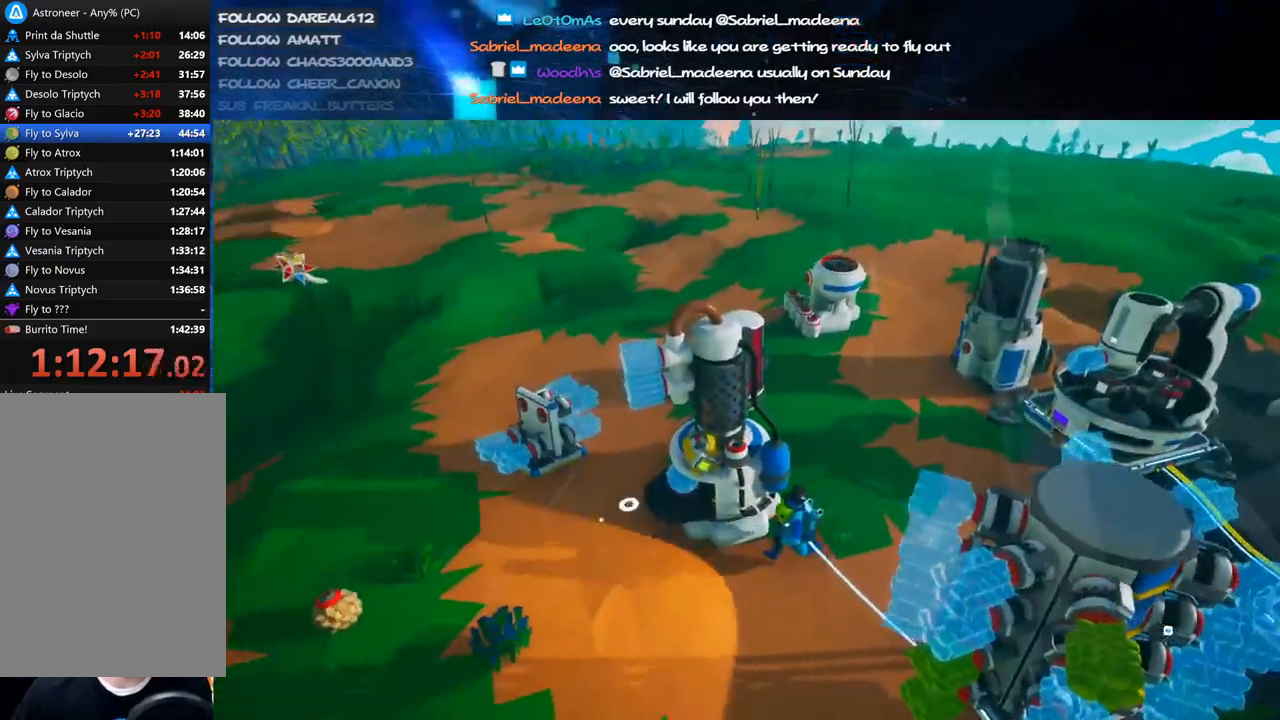
{"keys": [], "mouse": [], "events": [[20, "s", "up"], [60, "shift", "down"], [160, "a", "up"], [200, "shift", "up"]]}
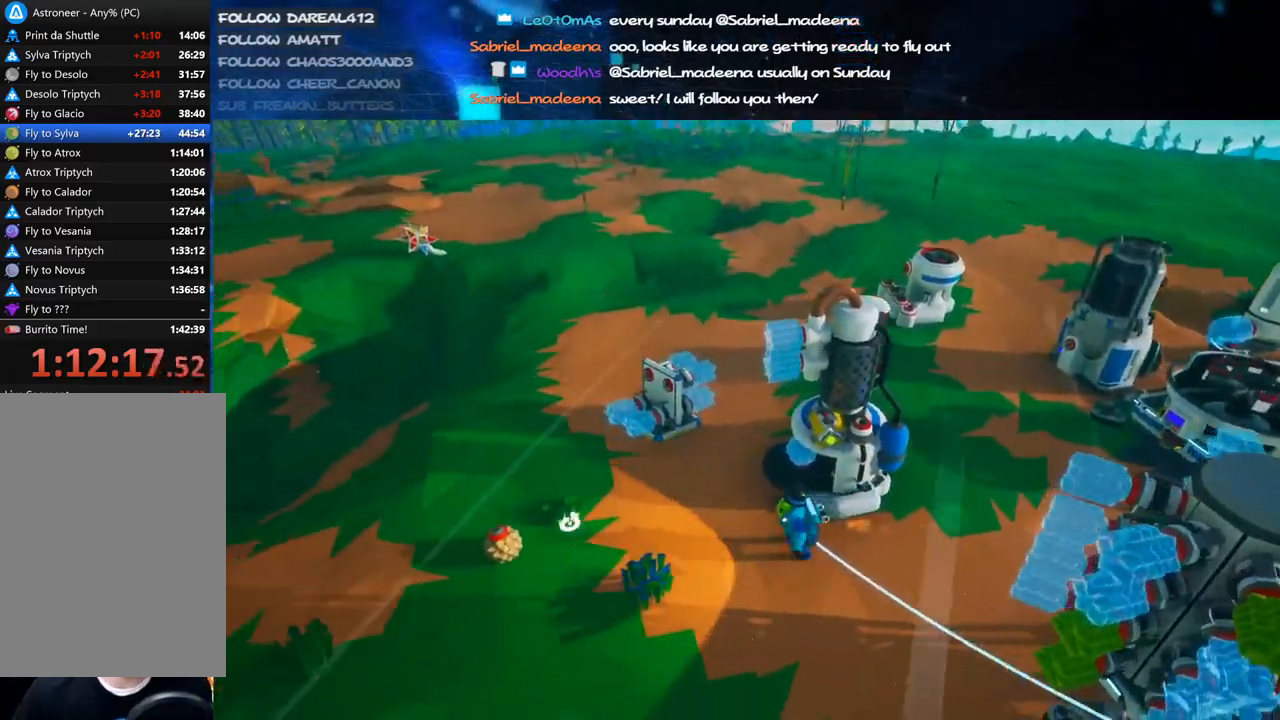
{"keys": ["d"], "mouse": ["right"], "events": [[280, "mouse_right", "down"], [400, "d", "down"]]}
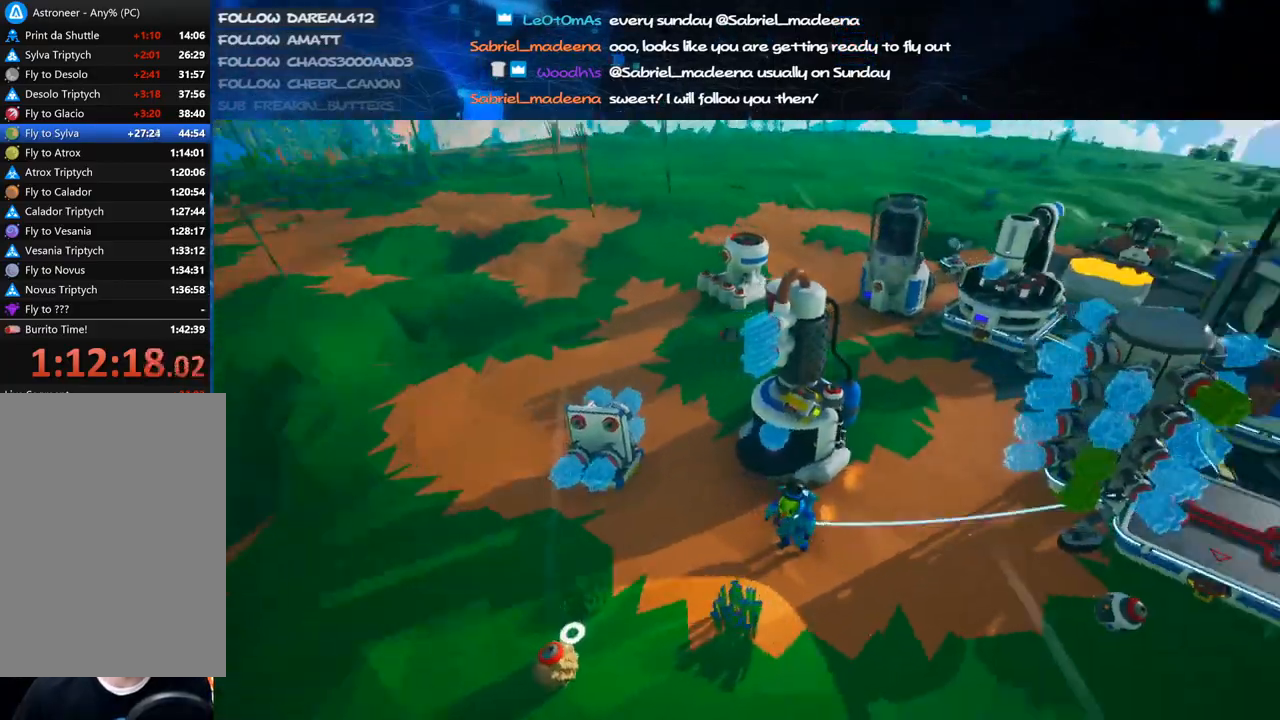
{"keys": ["a", "w"], "mouse": ["right"], "events": [[140, "shift", "down"], [140, "w", "down"], [320, "shift", "up"], [340, "d", "up"], [360, "a", "down"]]}
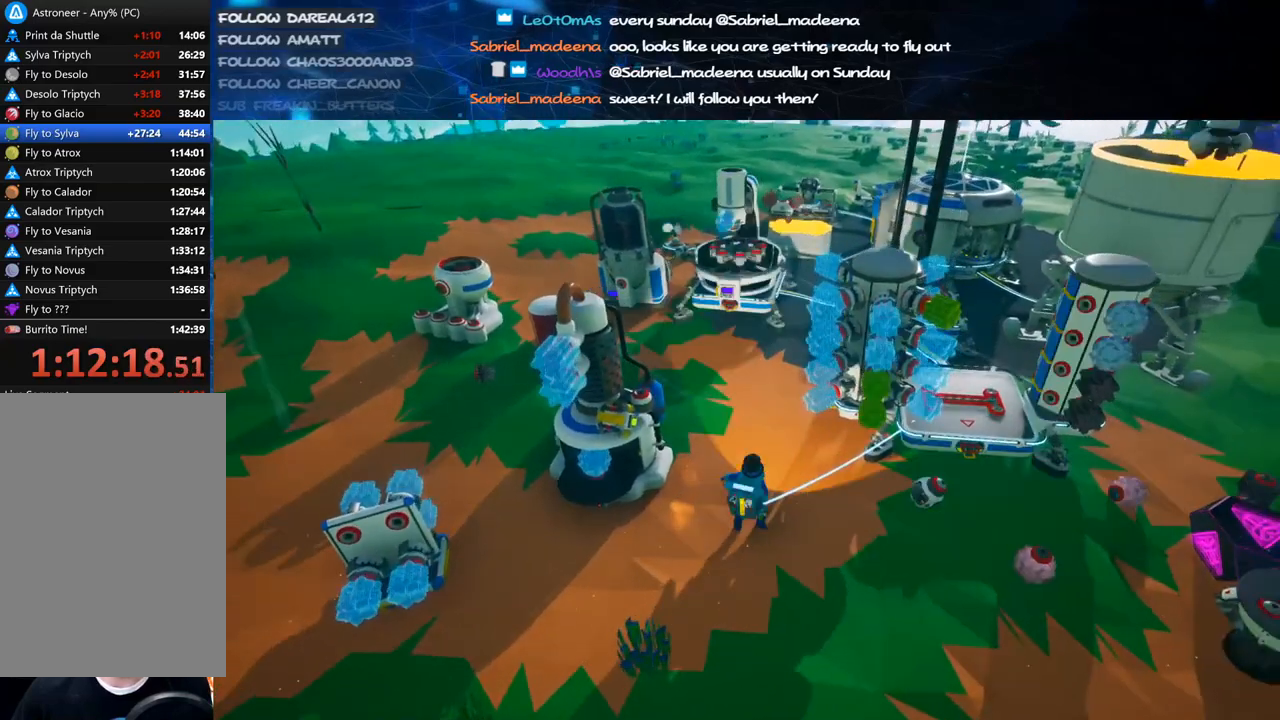
{"keys": [], "mouse": ["wheel", "right"], "events": [[40, "shift", "down"], [80, "a", "up"], [100, "shift", "up"], [180, "d", "down"], [240, "w", "up"], [400, "d", "up"], [460, "mouse_wheel", "down"]]}
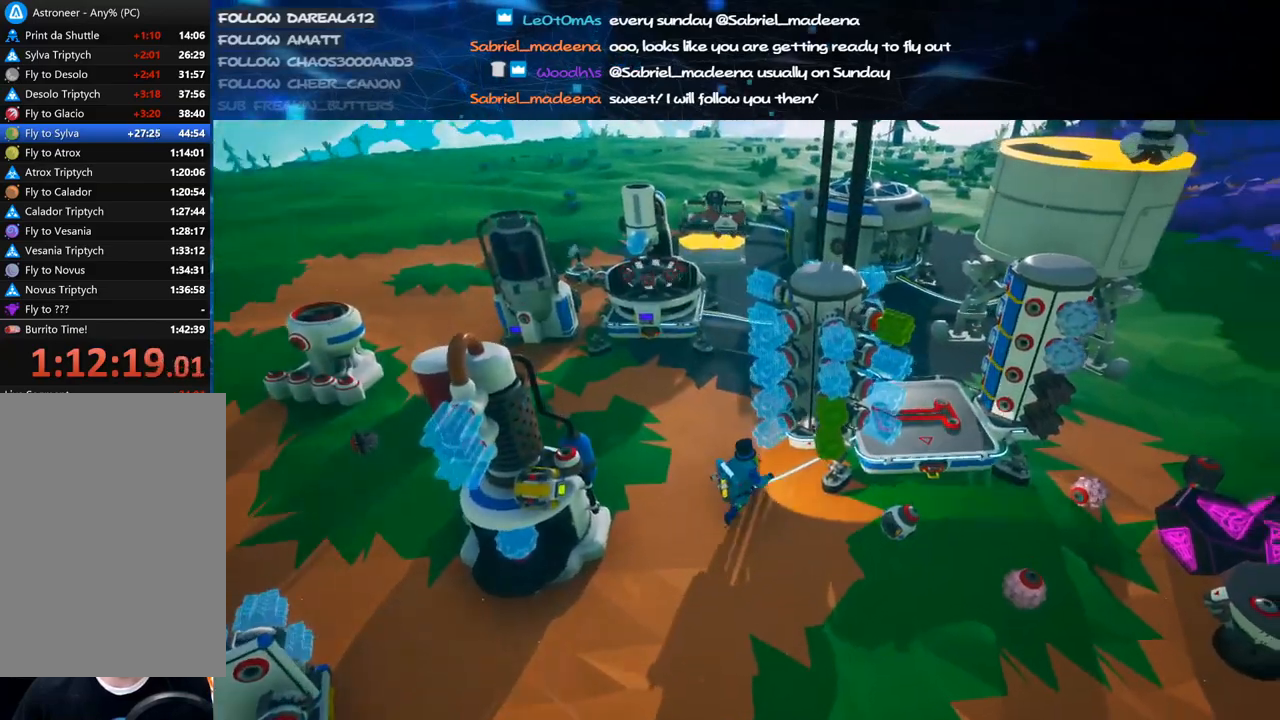
{"keys": [], "mouse": [], "events": [[20, "a", "down"], [40, "mouse_wheel", "up"], [60, "a", "up"], [60, "s", "down"], [420, "mouse_right", "up"], [500, "s", "up"]]}
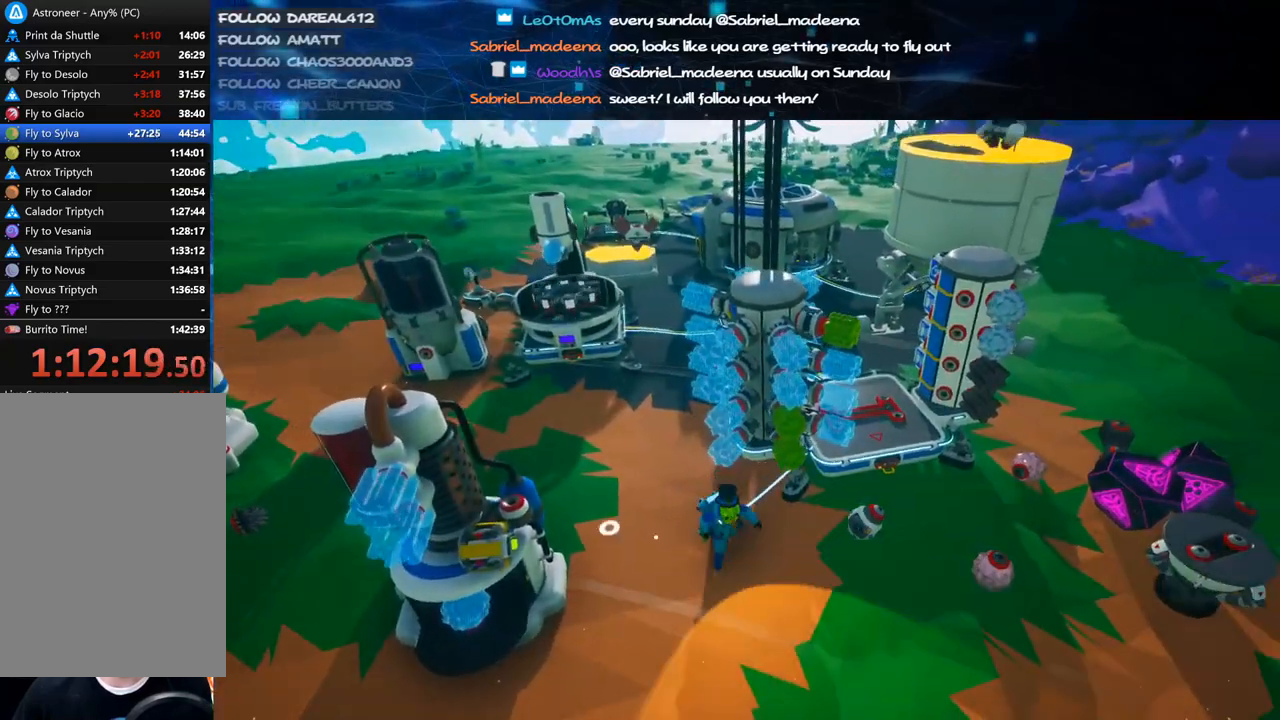
{"keys": ["a", "shift", "w"], "mouse": ["right"], "events": [[200, "a", "down"], [240, "w", "down"], [260, "mouse_right", "down"], [300, "shift", "down"]]}
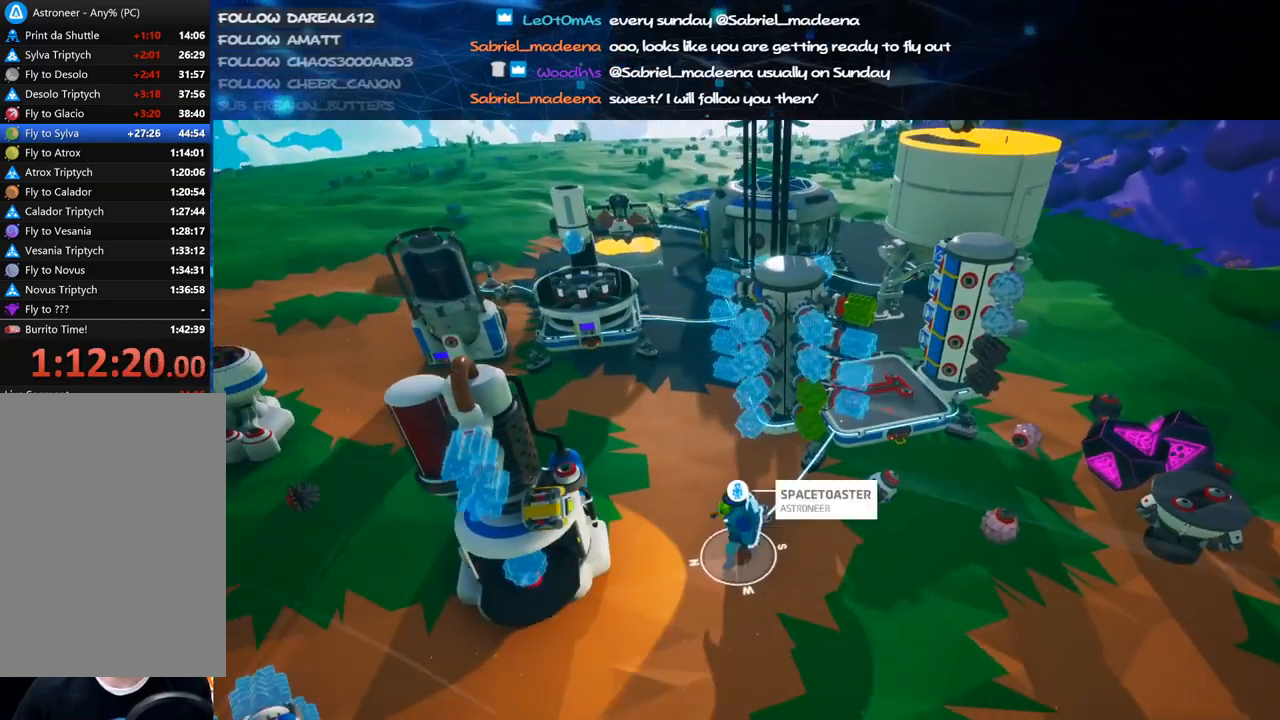
{"keys": ["a", "shift", "w"], "mouse": ["right"], "events": [[60, "mouse_wheel", "down"], [160, "mouse_wheel", "up"]]}
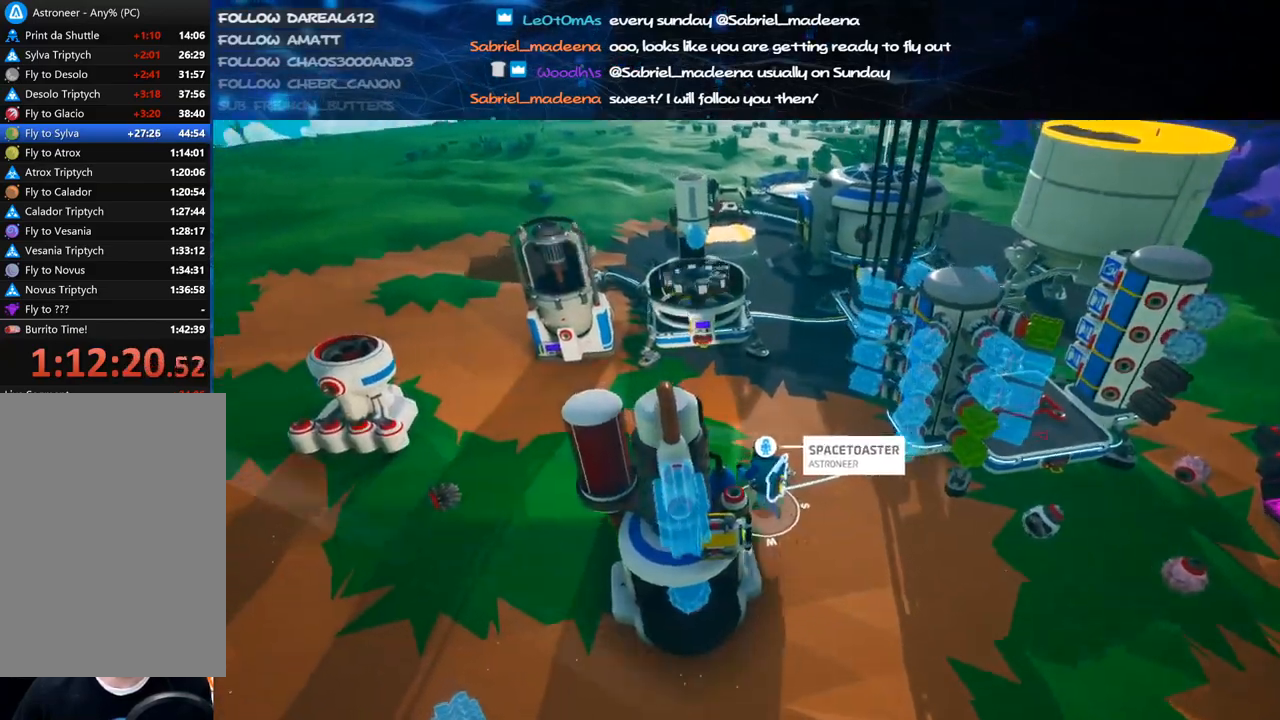
{"keys": ["shift", "w"], "mouse": ["right"], "events": [[360, "a", "up"]]}
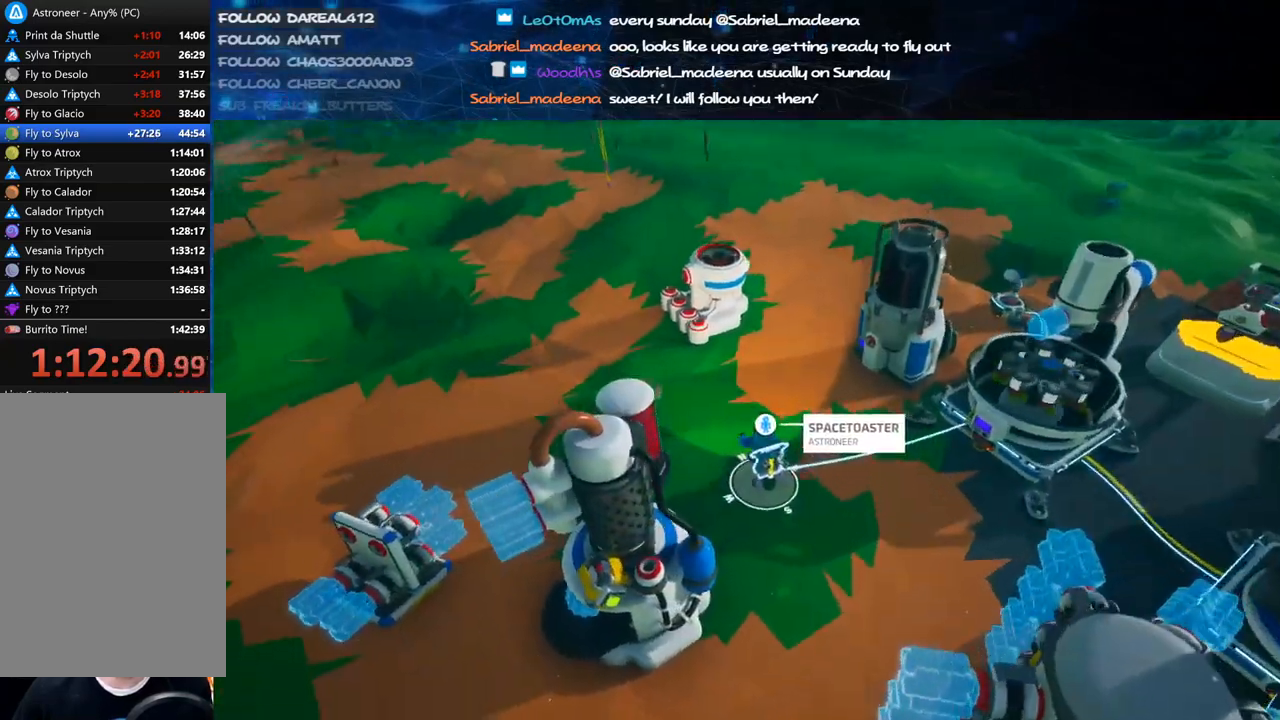
{"keys": ["shift", "w"], "mouse": ["right"], "events": [[40, "a", "down"], [280, "a", "up"]]}
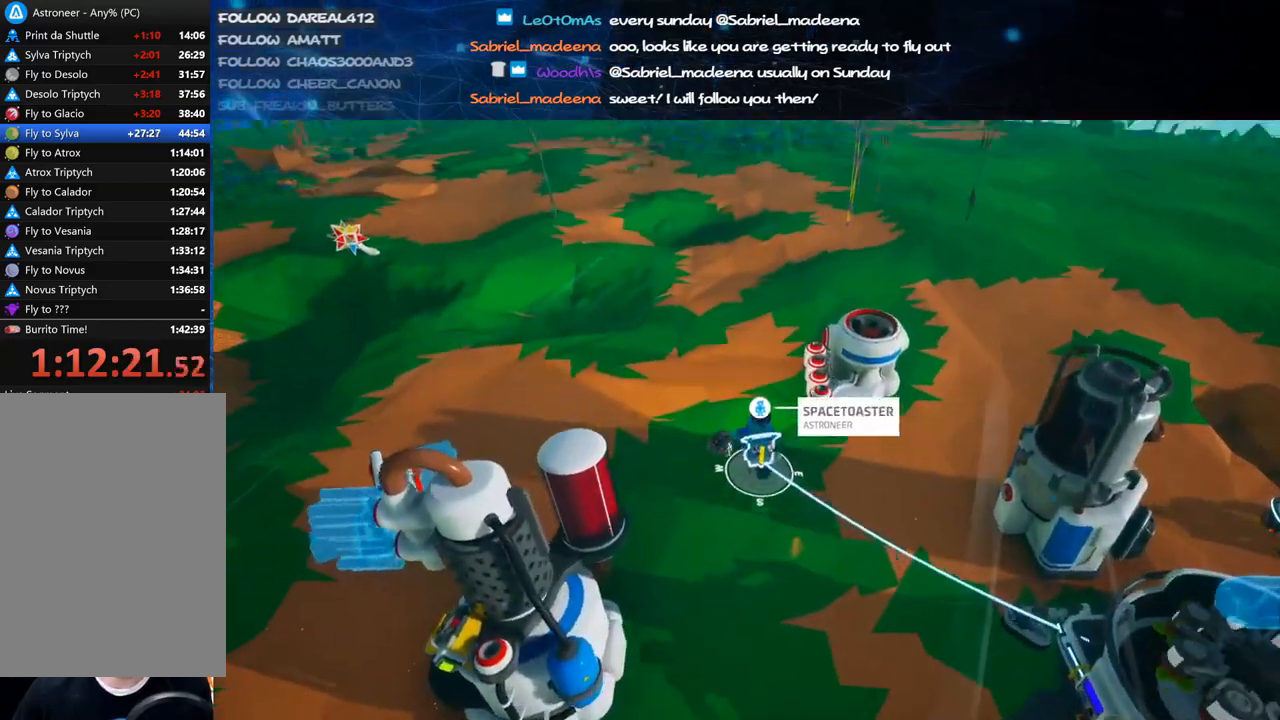
{"keys": ["d", "shift", "w"], "mouse": ["right"], "events": [[440, "d", "down"]]}
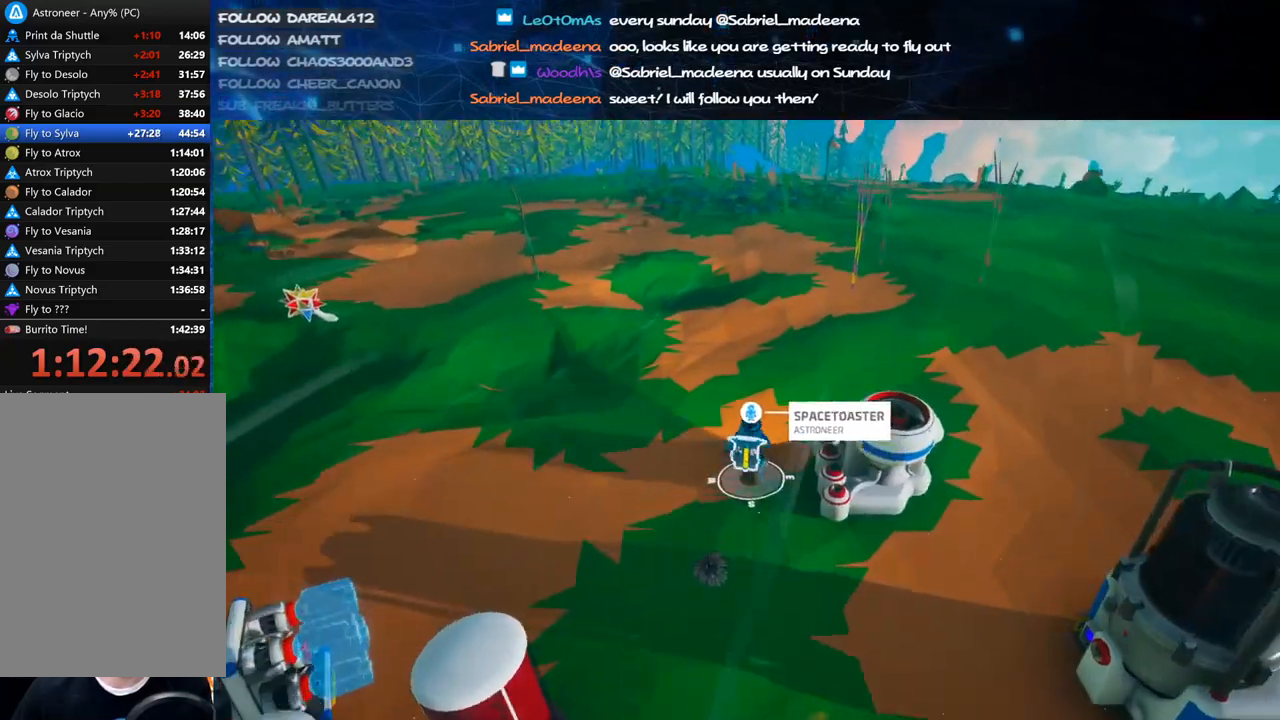
{"keys": ["shift", "w"], "mouse": ["right"], "events": [[80, "d", "up"]]}
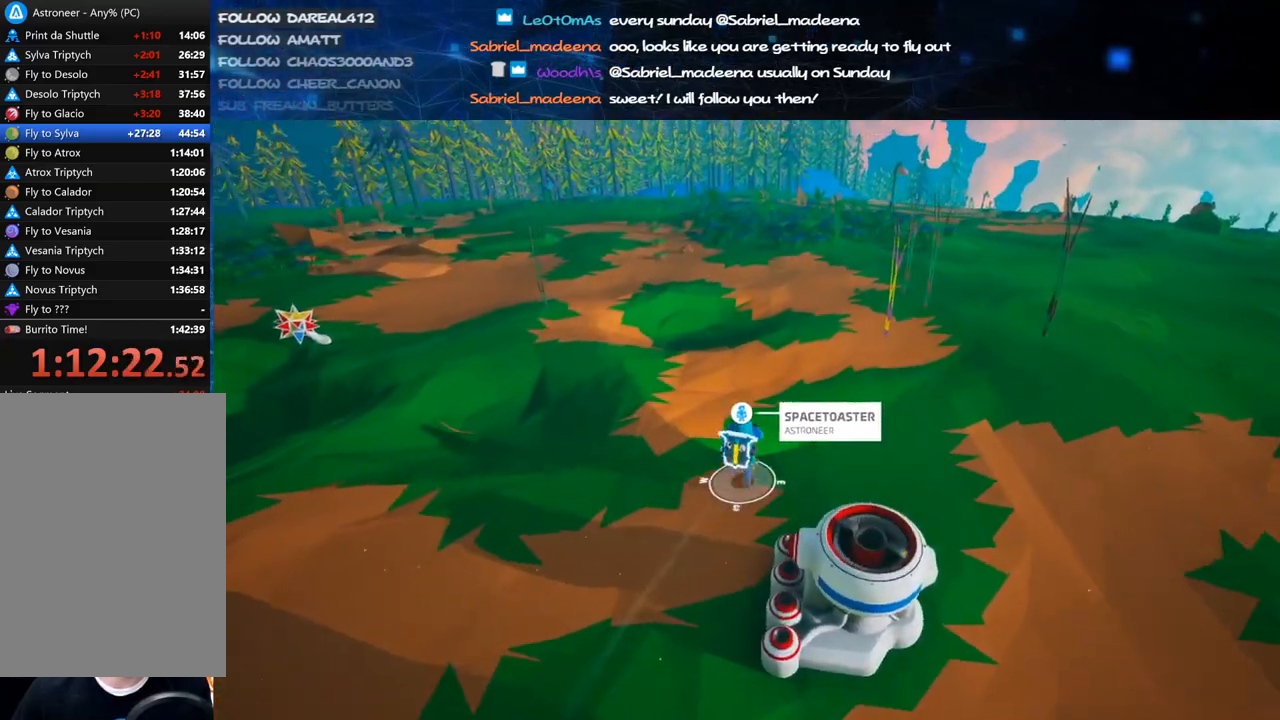
{"keys": ["shift", "w"], "mouse": ["right"], "events": [[180, "d", "down"], [320, "d", "up"]]}
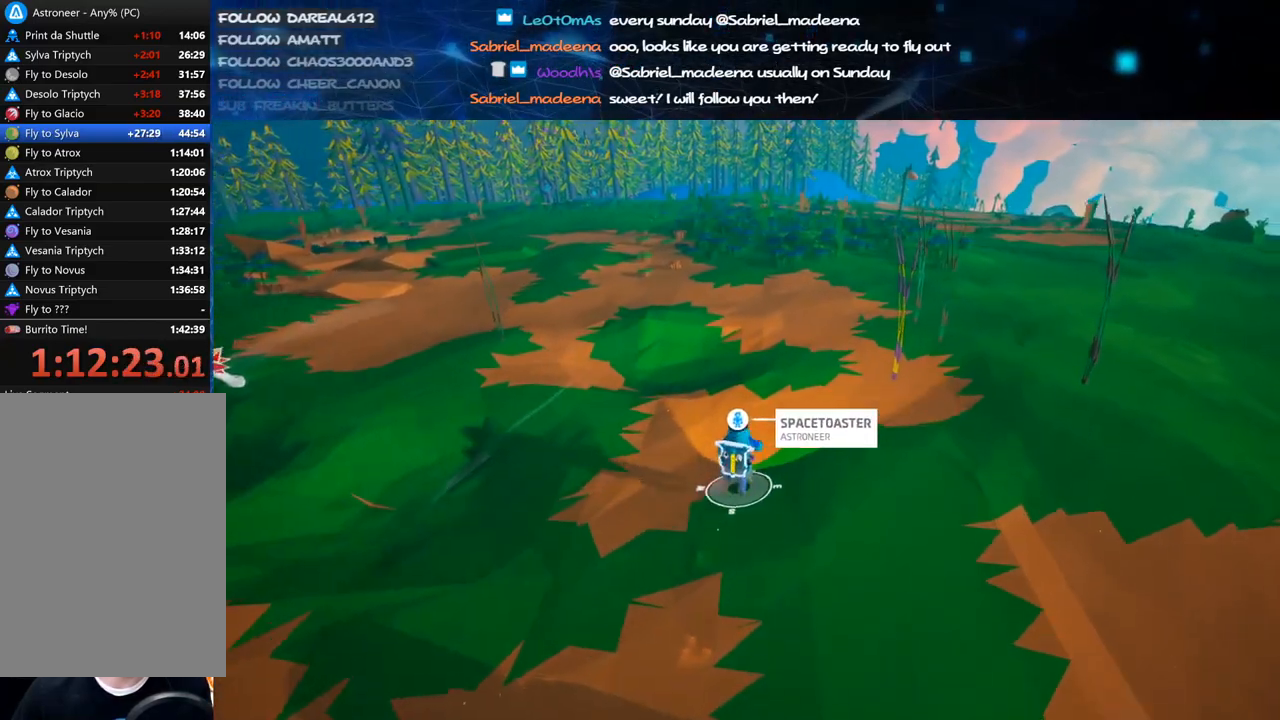
{"keys": ["shift", "w"], "mouse": ["right"], "events": [[20, "d", "down"], [120, "d", "up"]]}
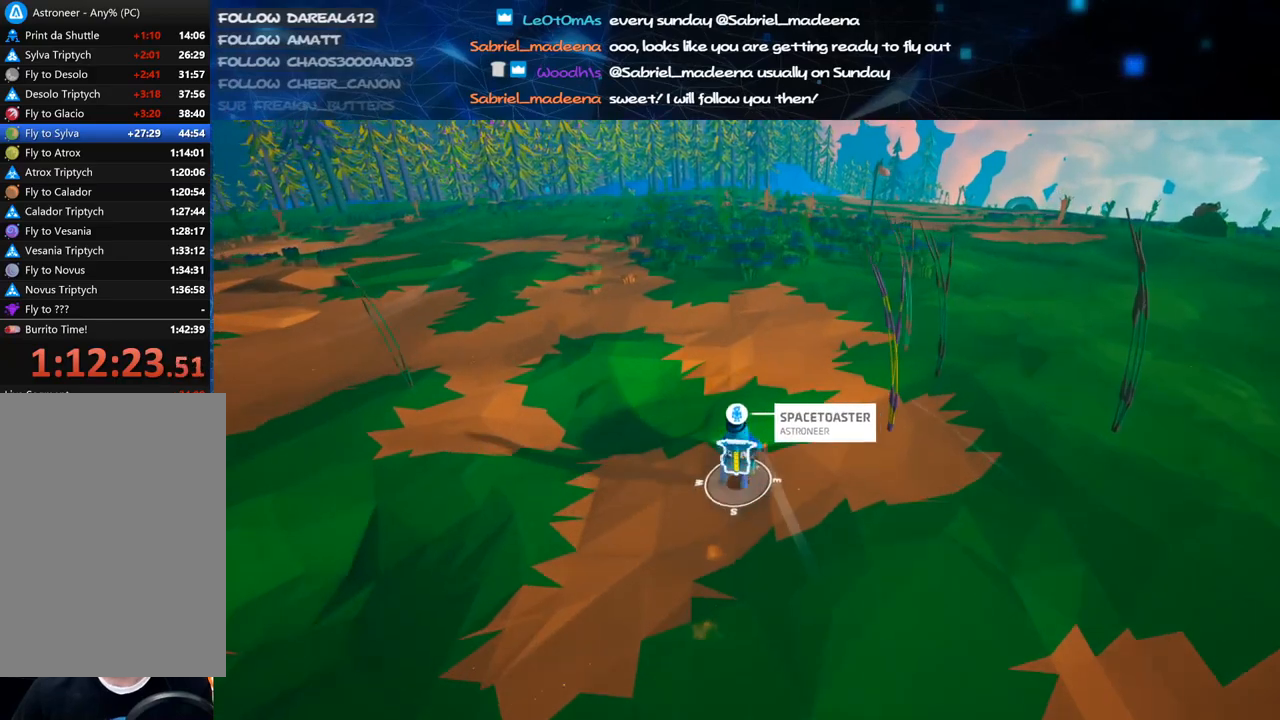
{"keys": ["shift", "w"], "mouse": ["right"], "events": [[20, "a", "down"], [100, "a", "up"]]}
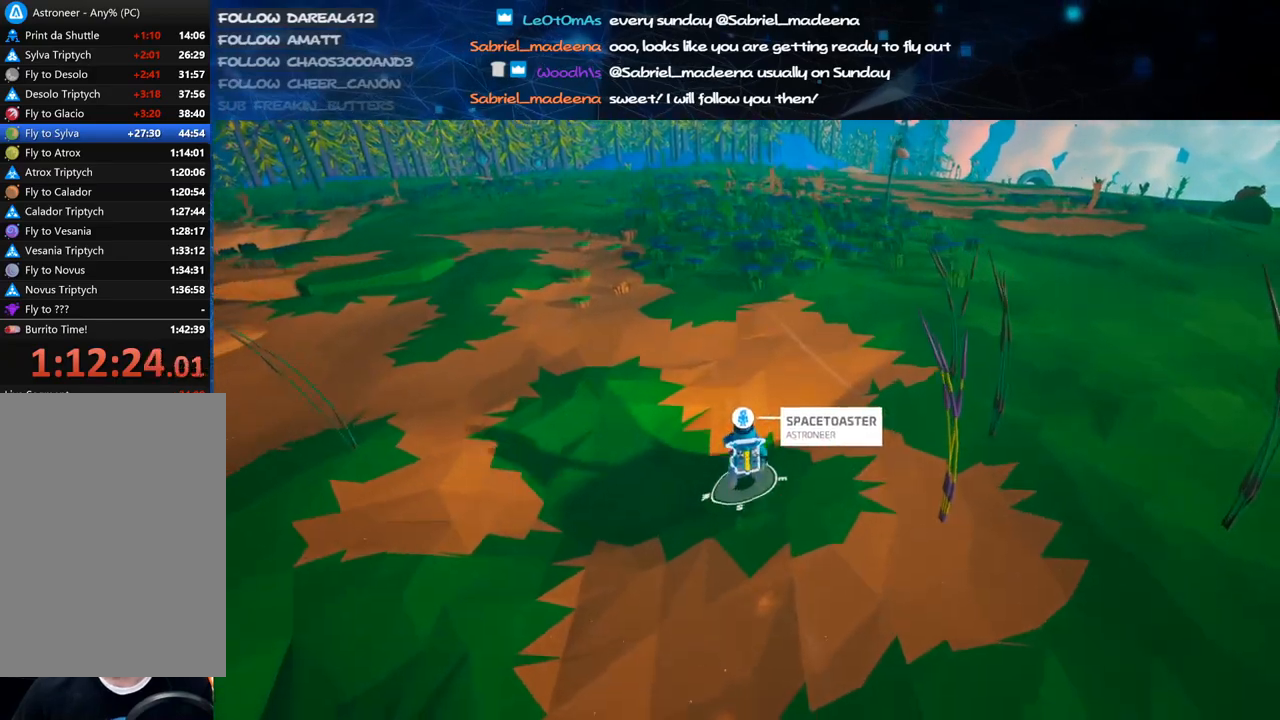
{"keys": ["space", "w"], "mouse": [], "events": [[20, "mouse_wheel", "down"], [60, "mouse_wheel", "up"], [280, "mouse_right", "up"], [460, "space", "down"], [480, "shift", "up"]]}
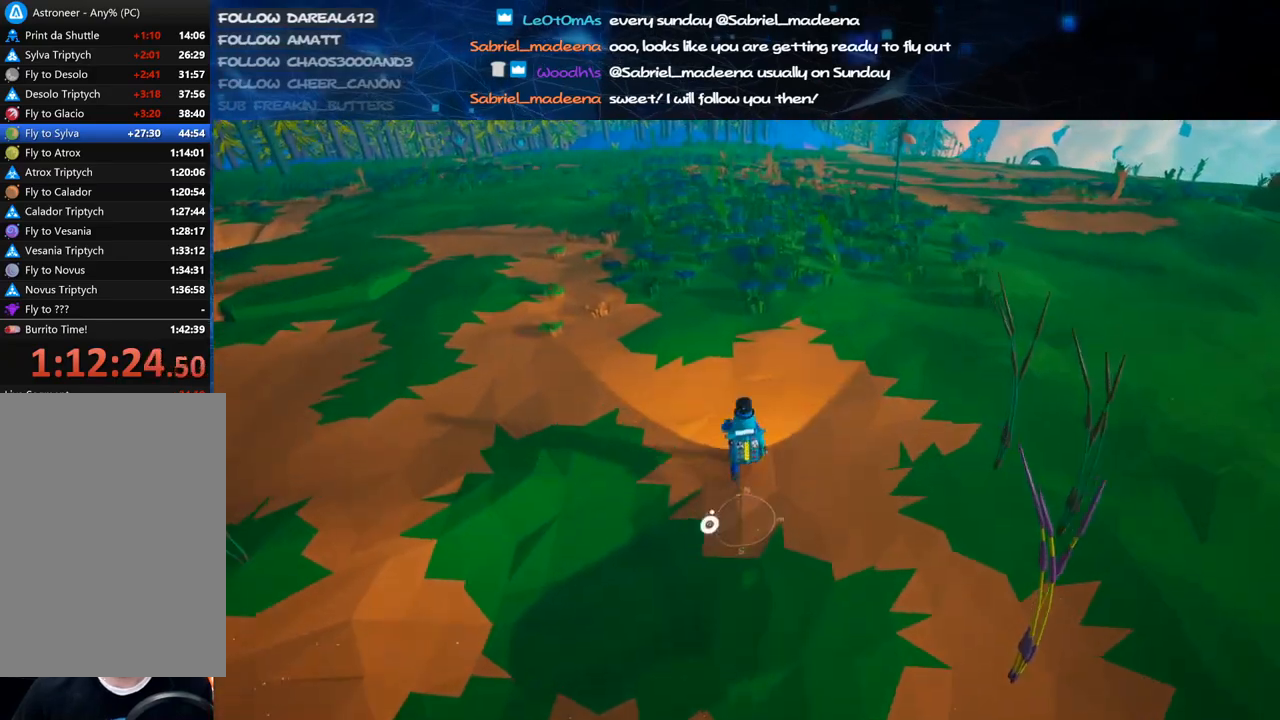
{"keys": ["w"], "mouse": ["left"], "events": [[120, "space", "up"], [200, "e", "down"], [320, "e", "up"], [380, "mouse_left", "down"]]}
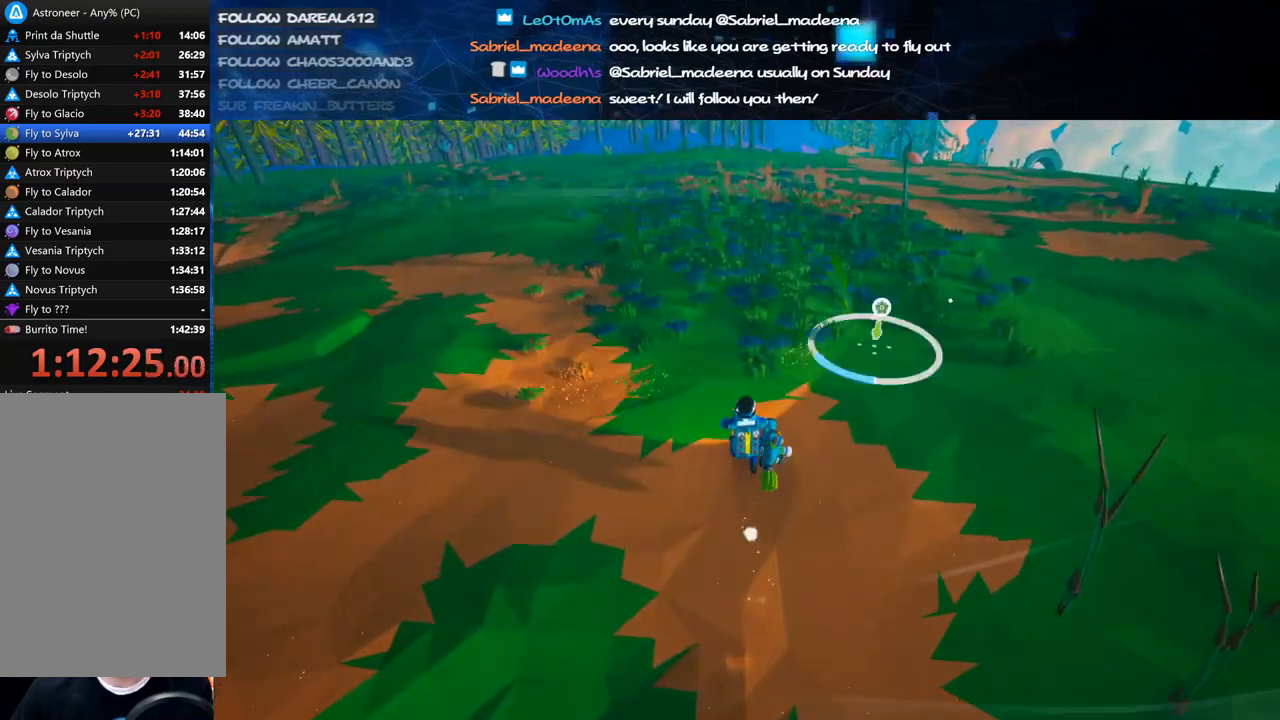
{"keys": ["w"], "mouse": ["left"], "events": [[200, "mouse_left", "up"], [340, "space", "down"], [460, "mouse_left", "down"], [460, "space", "up"]]}
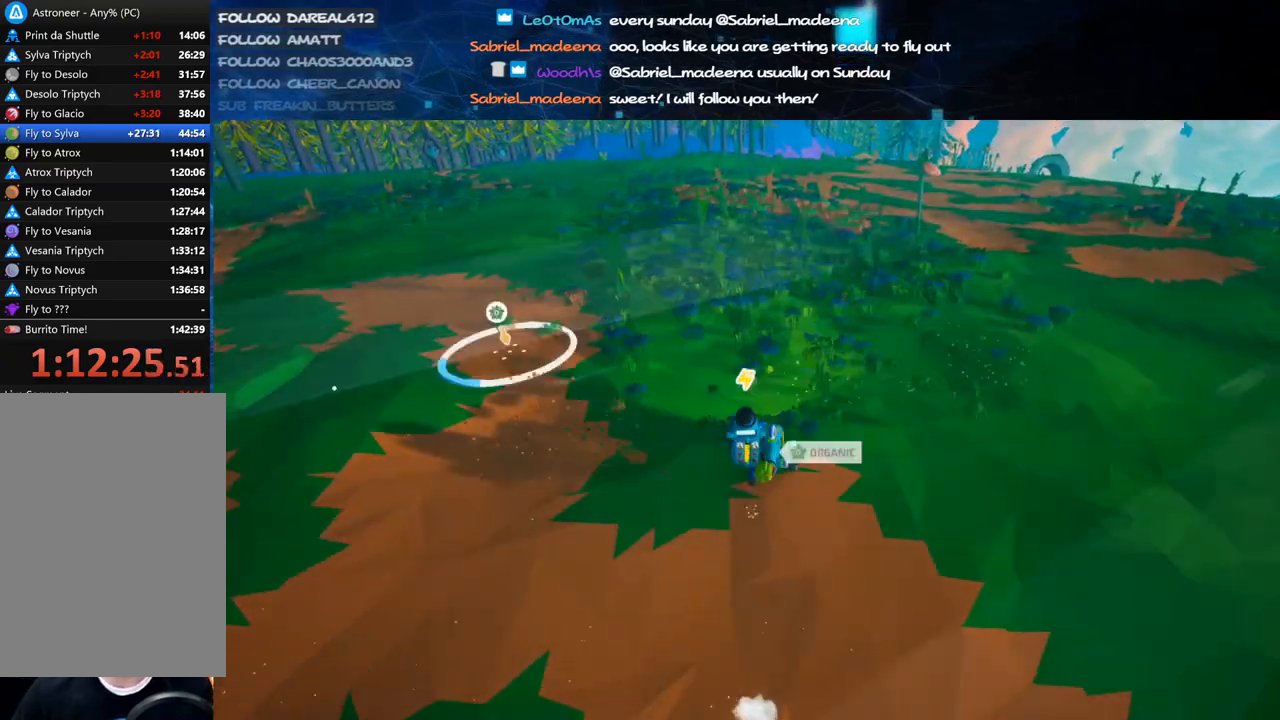
{"keys": ["w"], "mouse": ["left"], "events": []}
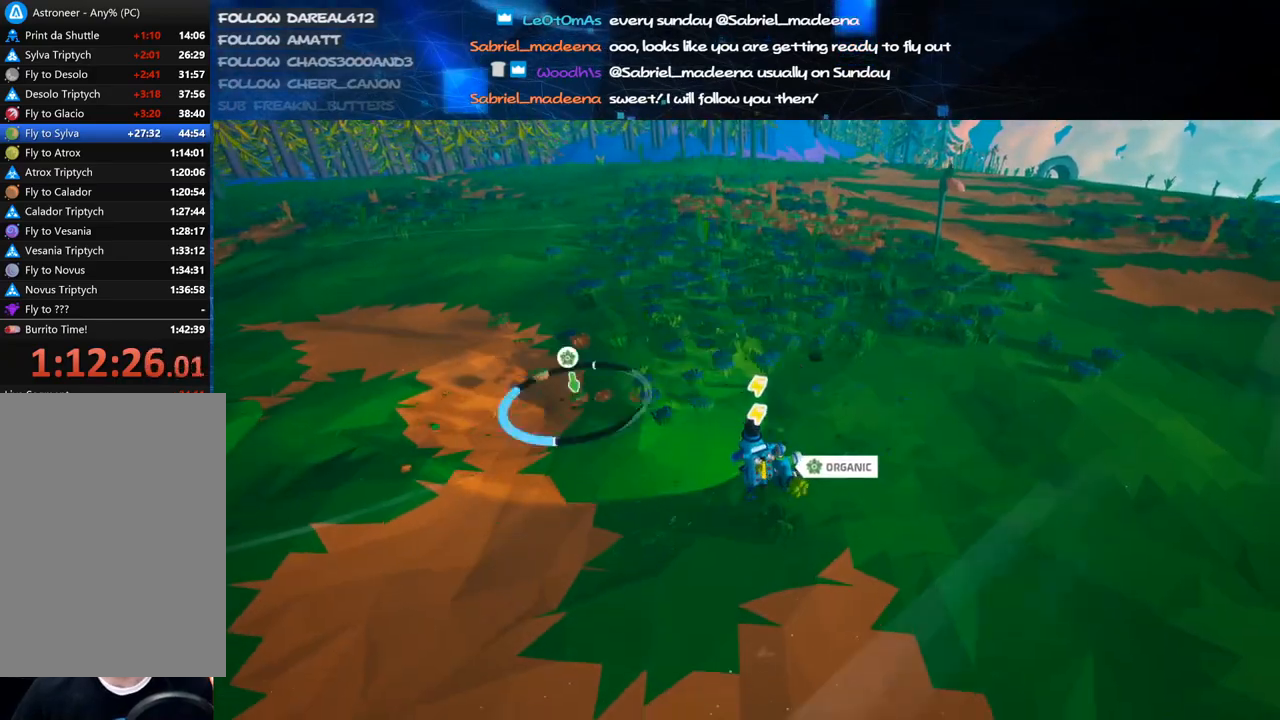
{"keys": ["space", "w"], "mouse": [], "events": [[360, "mouse_left", "up"], [420, "space", "down"]]}
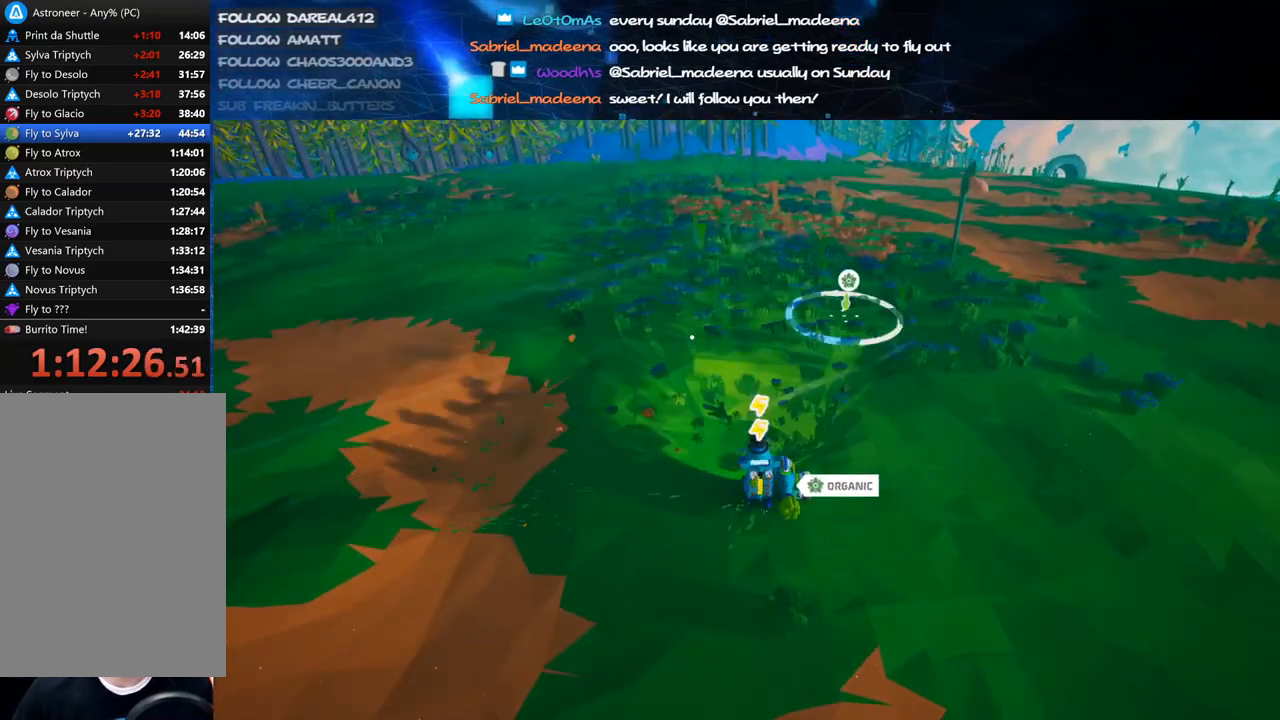
{"keys": ["w"], "mouse": ["left"], "events": [[40, "mouse_left", "down"], [40, "space", "up"]]}
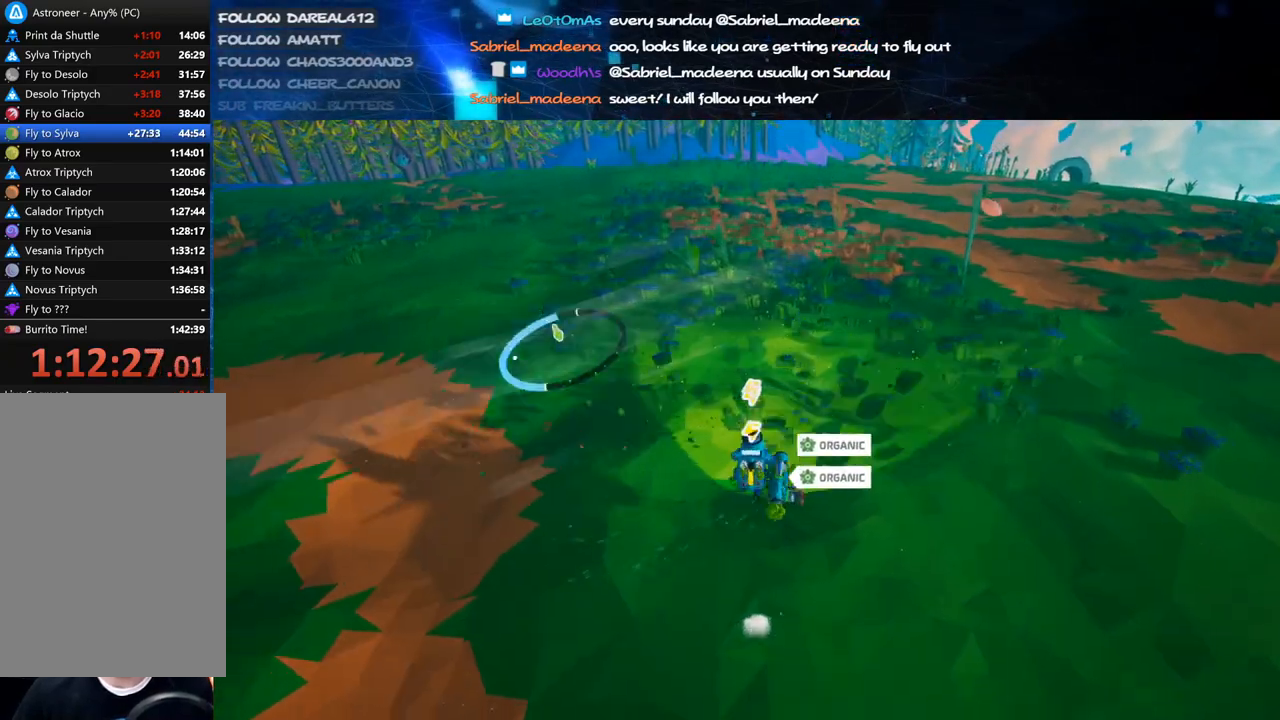
{"keys": ["space", "w"], "mouse": ["left"], "events": [[500, "space", "down"]]}